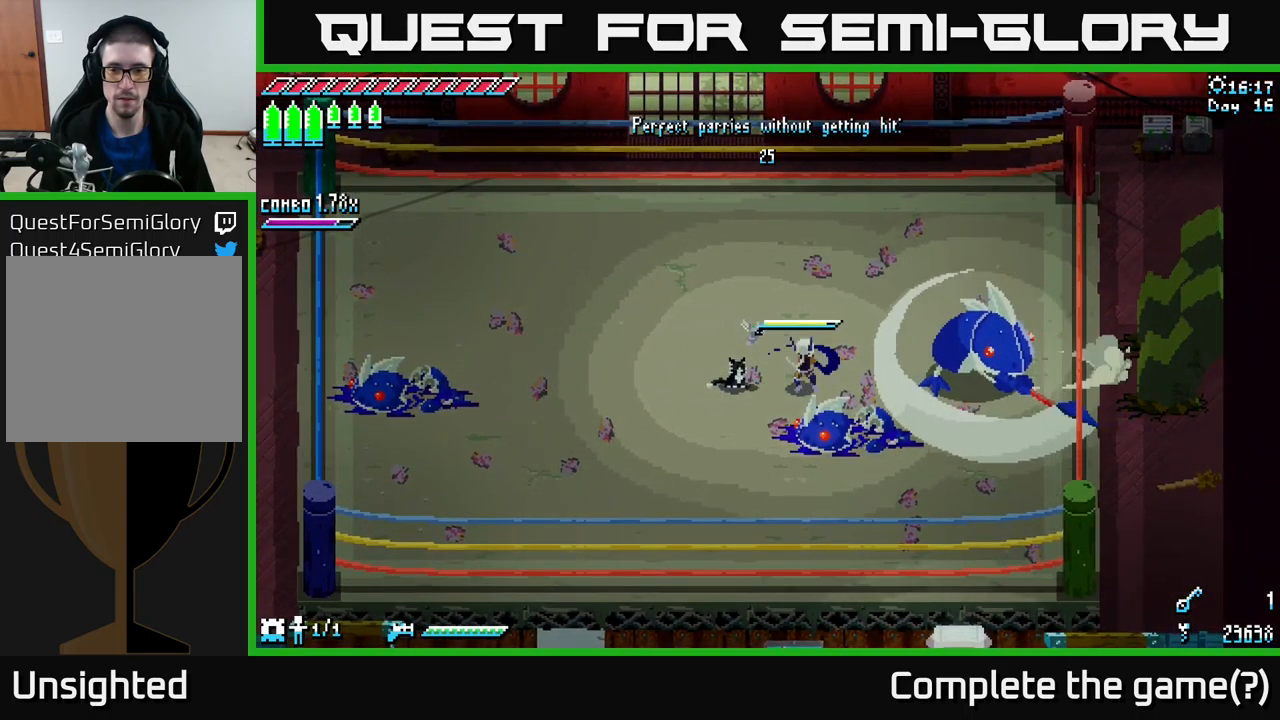
Gameplay with a controller (Xbox layout); each line is a JSON object with the inputs held at the frame after it. "events" lists button and stick changes between this image and that frame as [ms after this image, input, new state], when the widget could be followed in between.
{"buttons": [], "left_stick": "center", "right_stick": "center", "events": [[17, "left_stick", "center"]]}
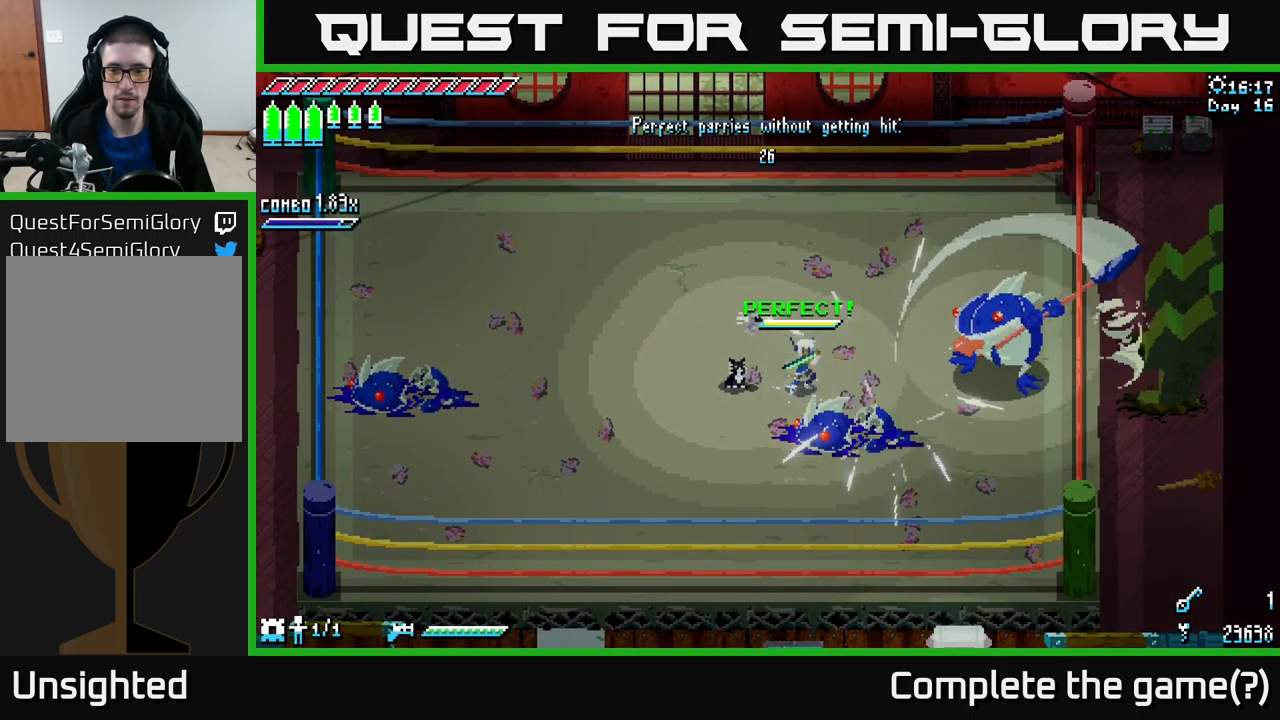
{"buttons": [], "left_stick": "center", "right_stick": "center", "events": []}
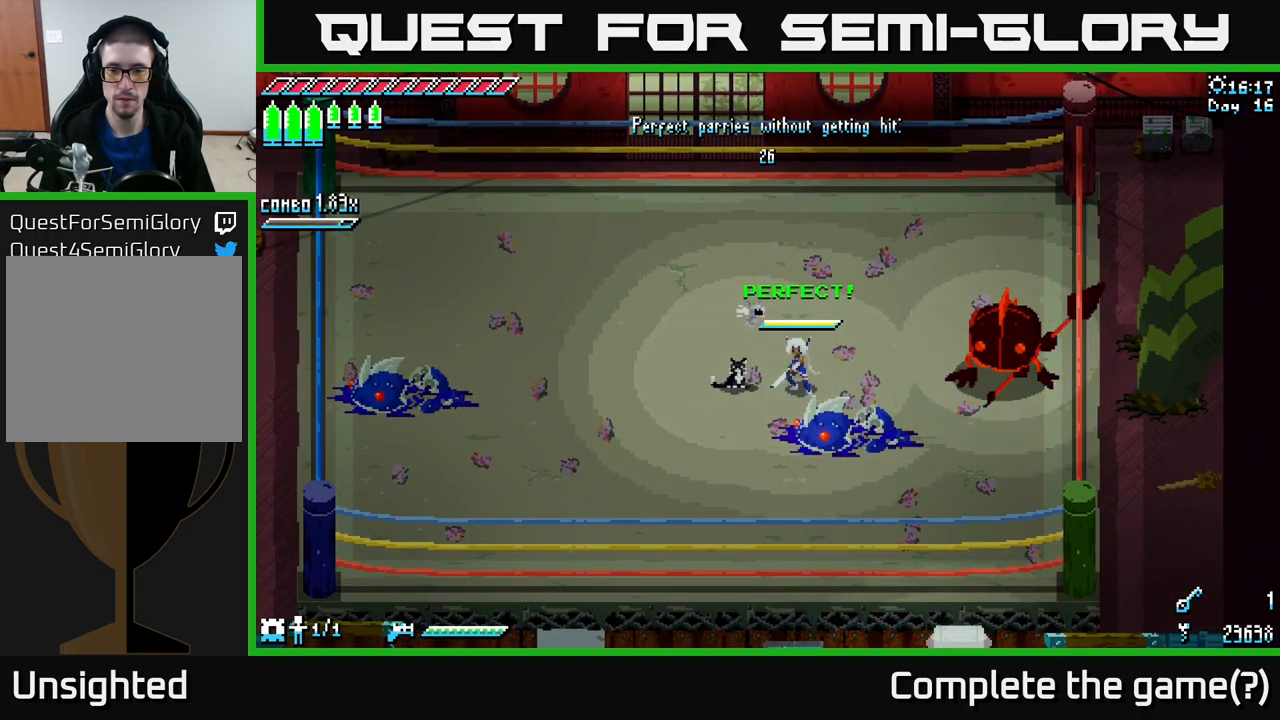
{"buttons": [], "left_stick": "right", "right_stick": "center", "events": [[167, "left_stick", "right"], [200, "B", "down"], [283, "B", "up"], [283, "left_stick", "center"], [434, "left_stick", "right"]]}
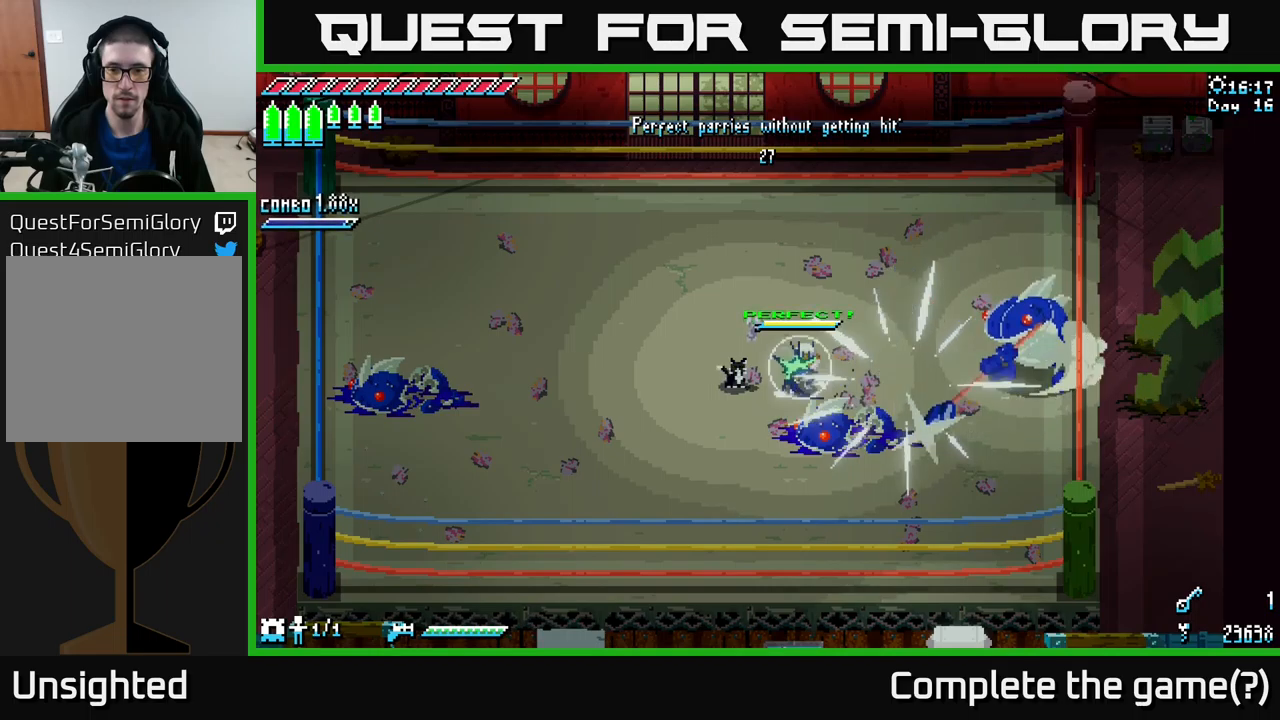
{"buttons": ["X"], "left_stick": "right", "right_stick": "center", "events": [[100, "X", "down"], [317, "A", "down"], [467, "A", "up"]]}
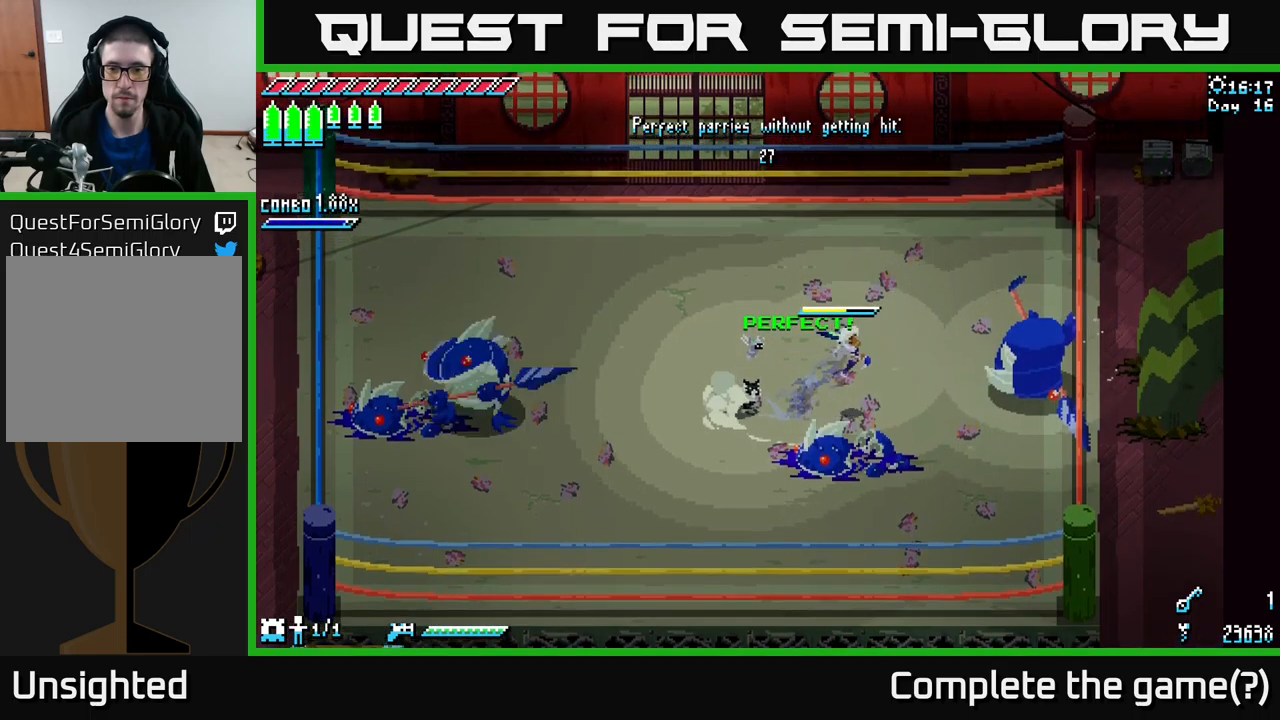
{"buttons": [], "left_stick": "left", "right_stick": "center", "events": [[17, "R2", "down"], [134, "R2", "up"], [150, "X", "up"], [234, "left_stick", "center"], [467, "left_stick", "left"]]}
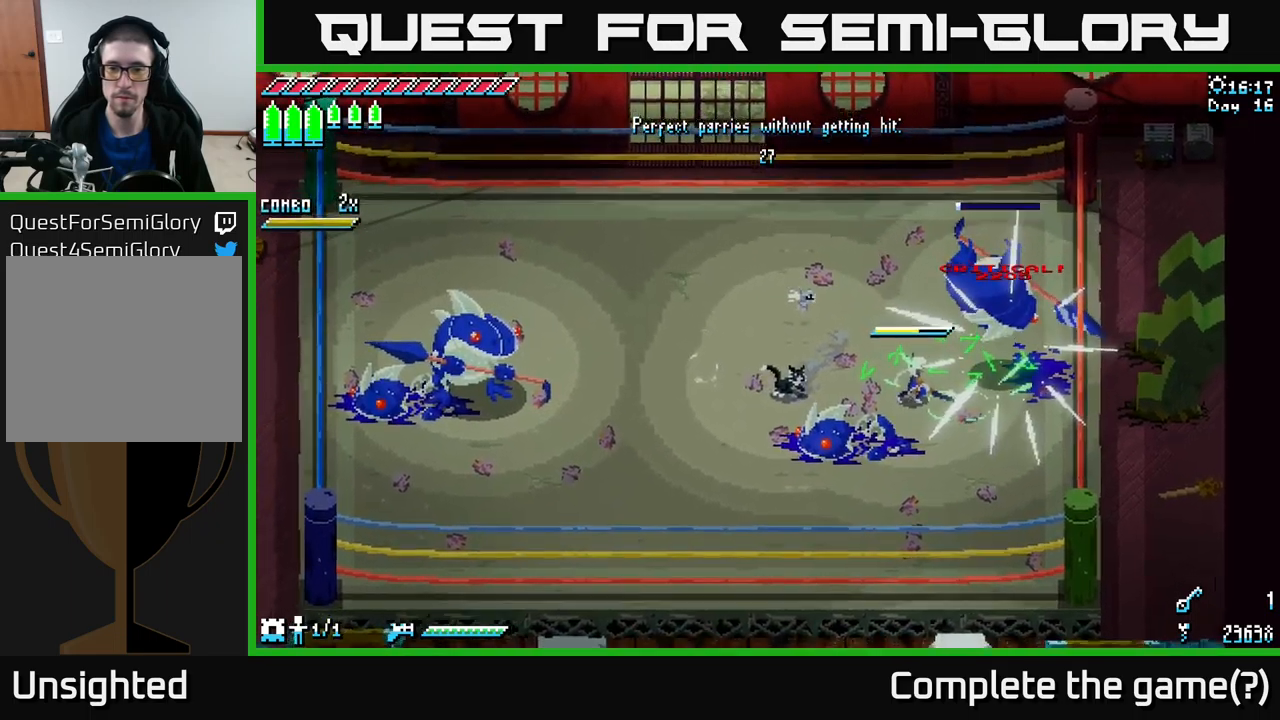
{"buttons": ["X"], "left_stick": "left", "right_stick": "center", "events": [[150, "X", "down"]]}
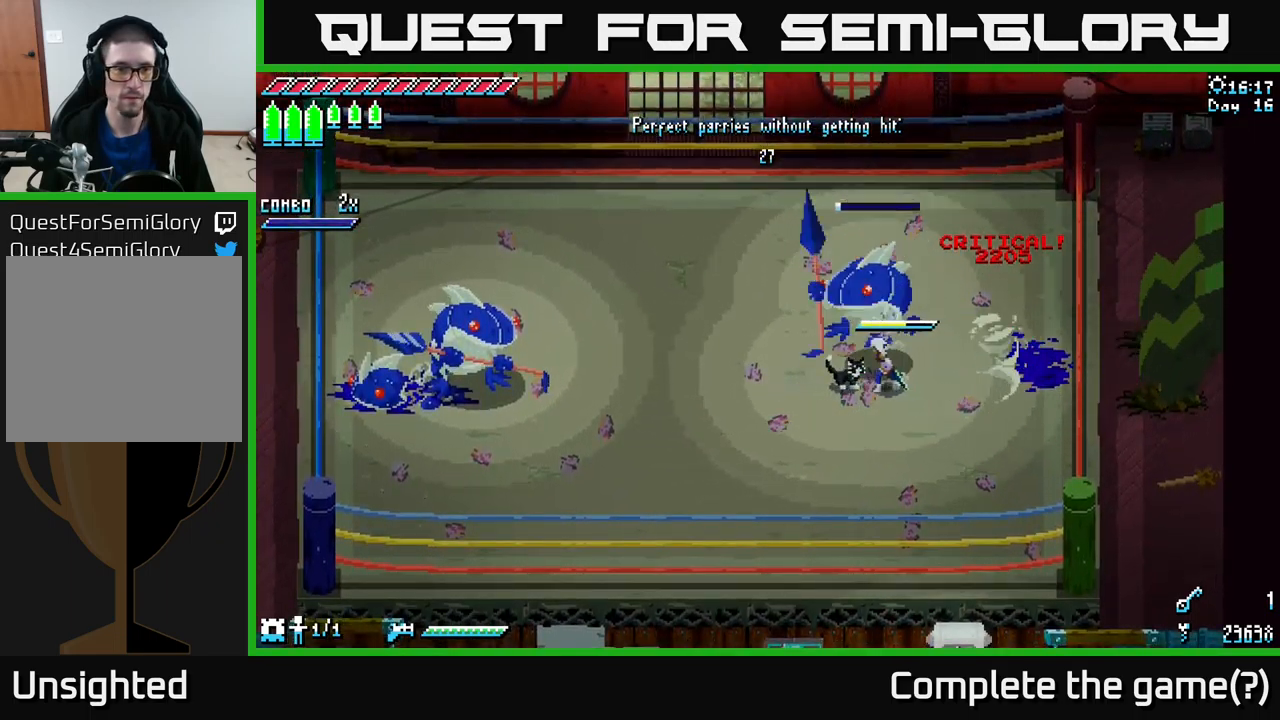
{"buttons": ["X"], "left_stick": "left", "right_stick": "center", "events": []}
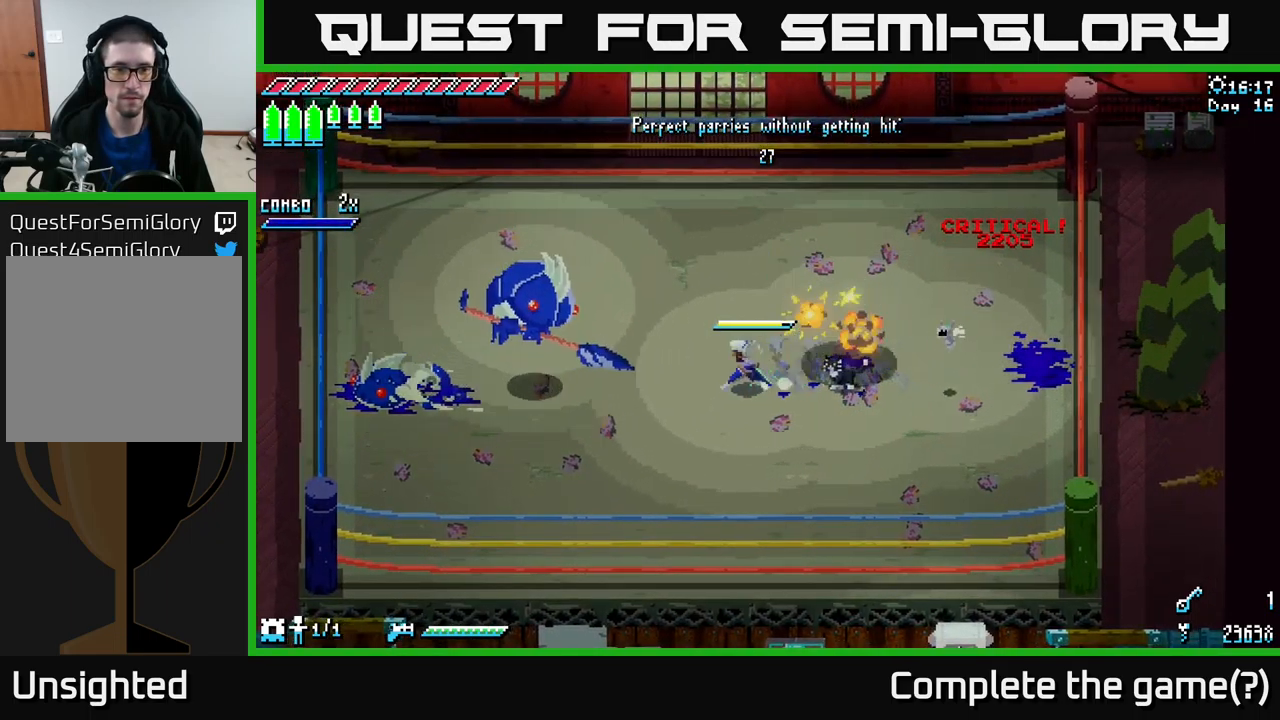
{"buttons": [], "left_stick": "down-right", "right_stick": "center", "events": [[67, "X", "up"], [184, "left_stick", "center"], [267, "left_stick", "left"], [500, "left_stick", "down-right"]]}
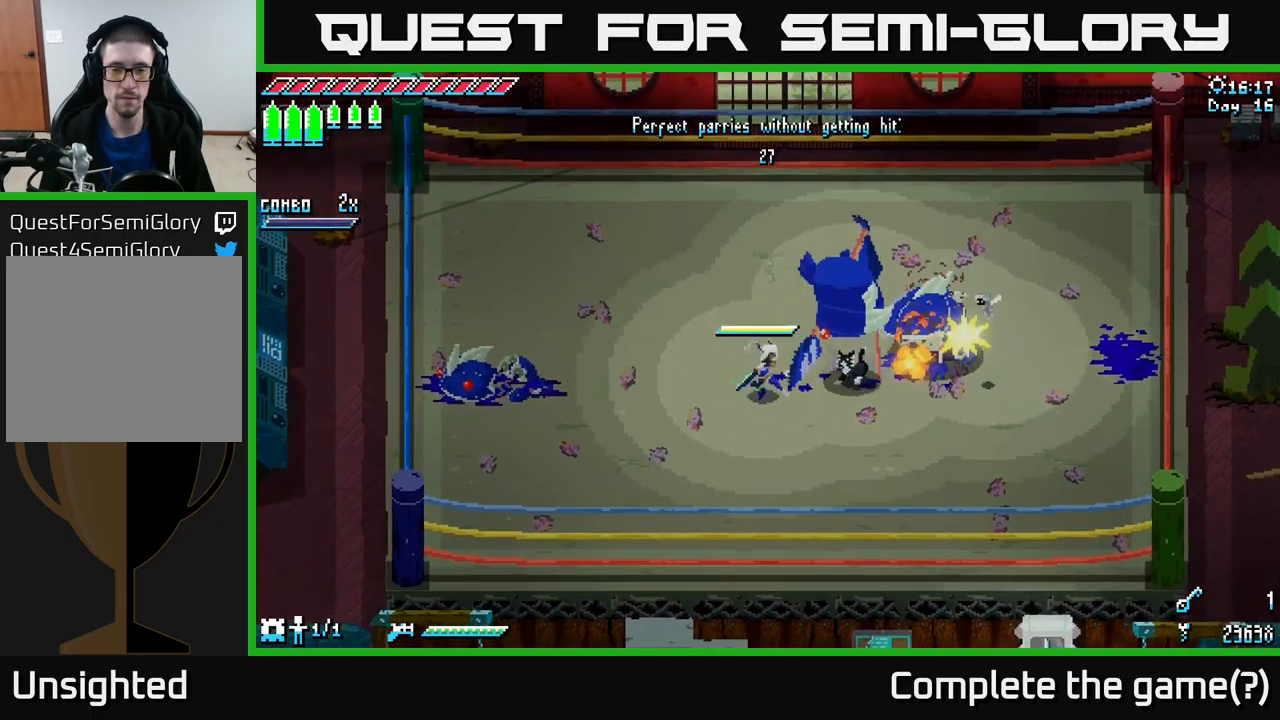
{"buttons": [], "left_stick": "center", "right_stick": "center", "events": [[34, "left_stick", "right"], [134, "left_stick", "center"]]}
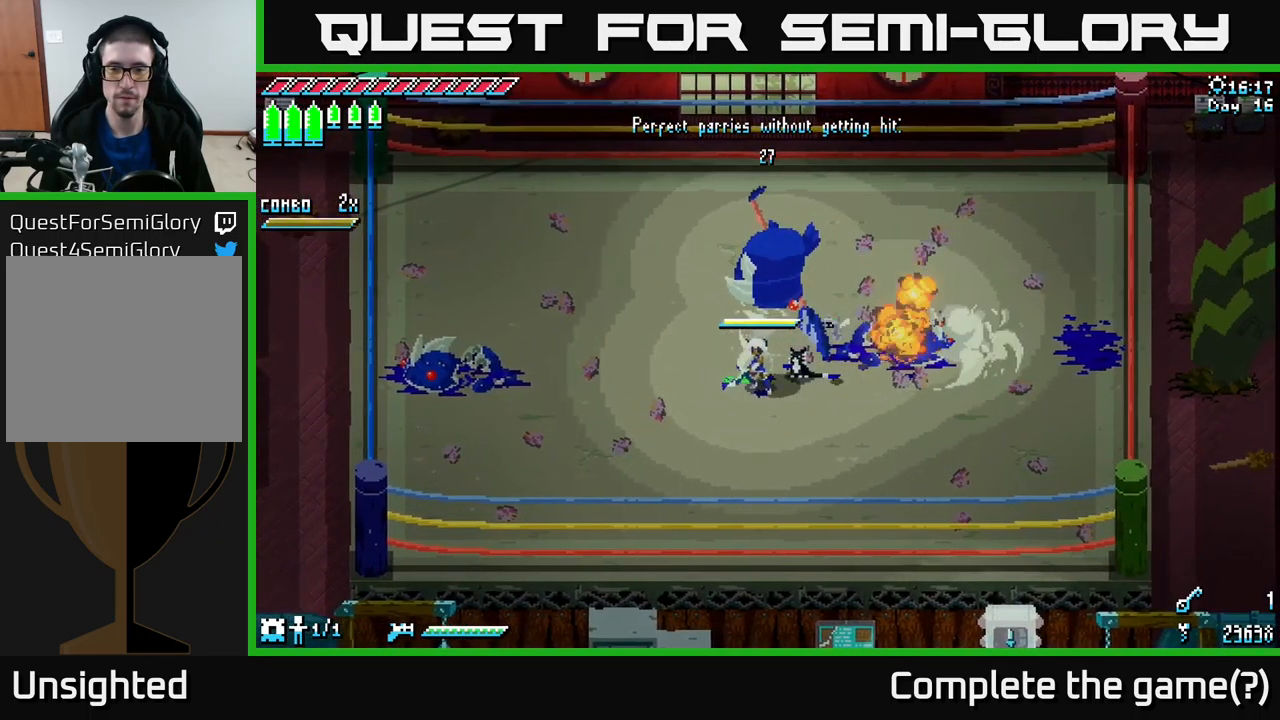
{"buttons": [], "left_stick": "down-left", "right_stick": "center", "events": [[317, "left_stick", "down-left"]]}
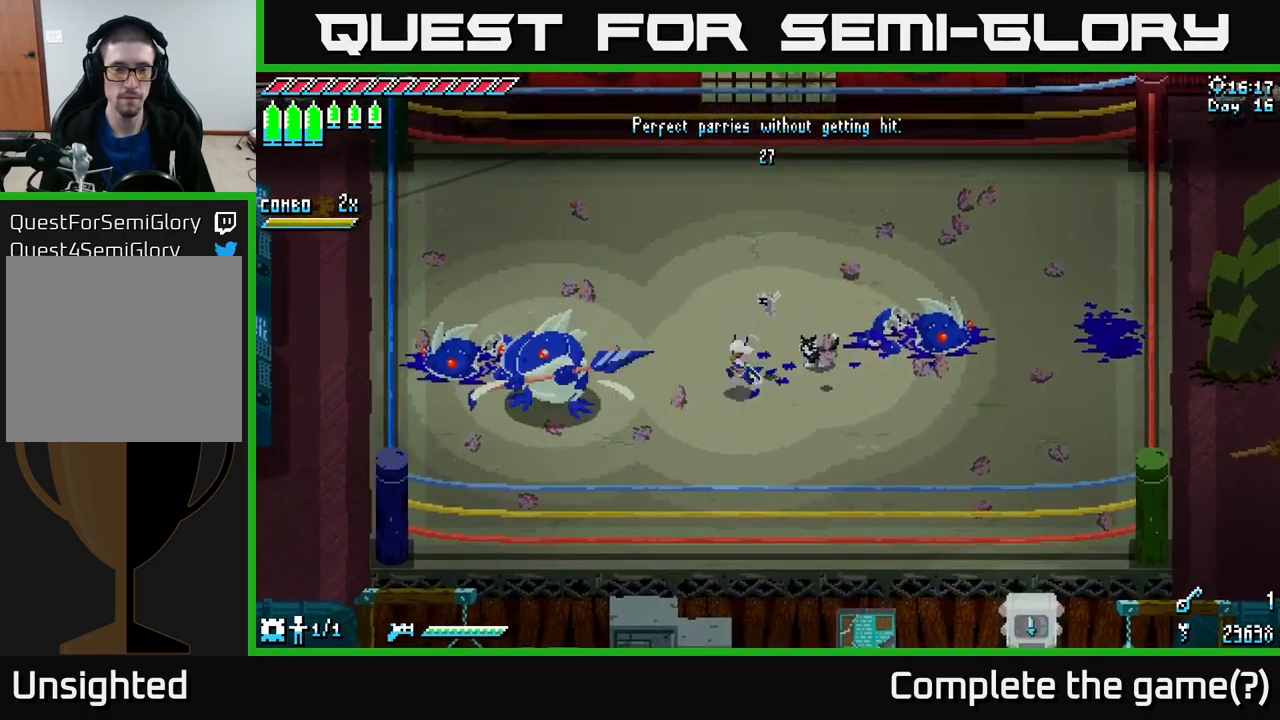
{"buttons": [], "left_stick": "center", "right_stick": "center", "events": [[67, "left_stick", "center"]]}
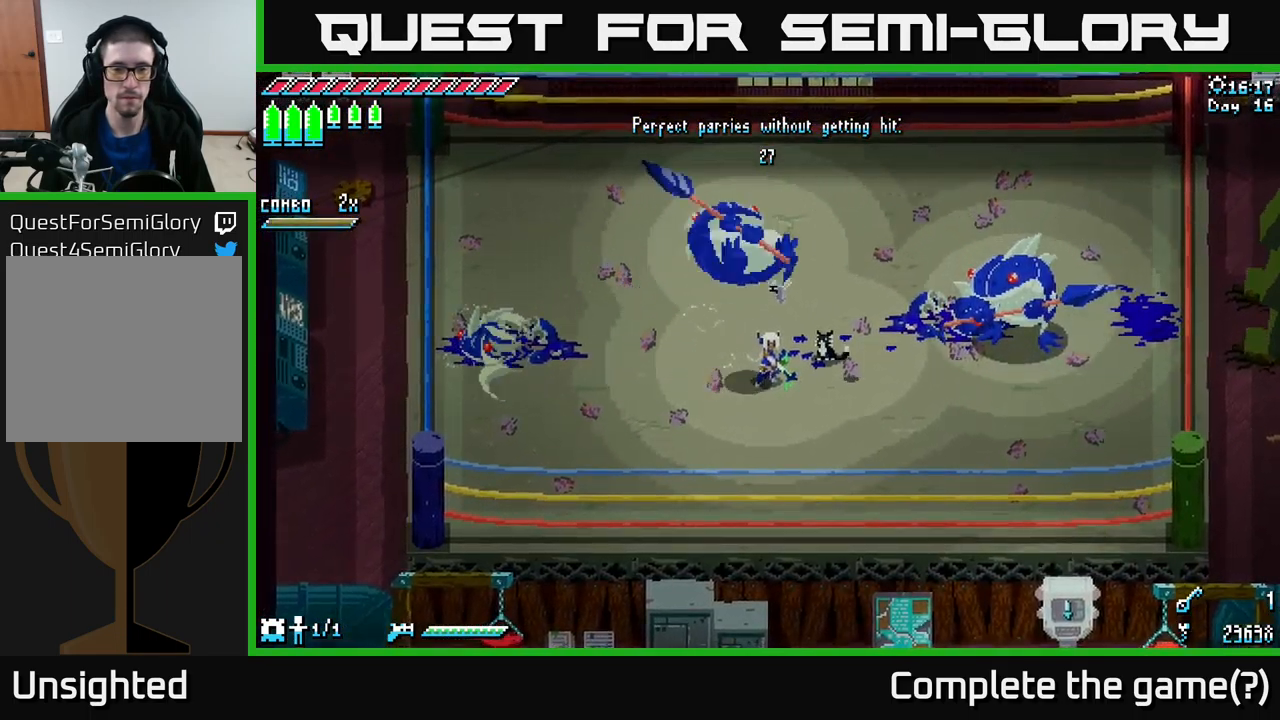
{"buttons": [], "left_stick": "left", "right_stick": "center", "events": [[467, "left_stick", "left"]]}
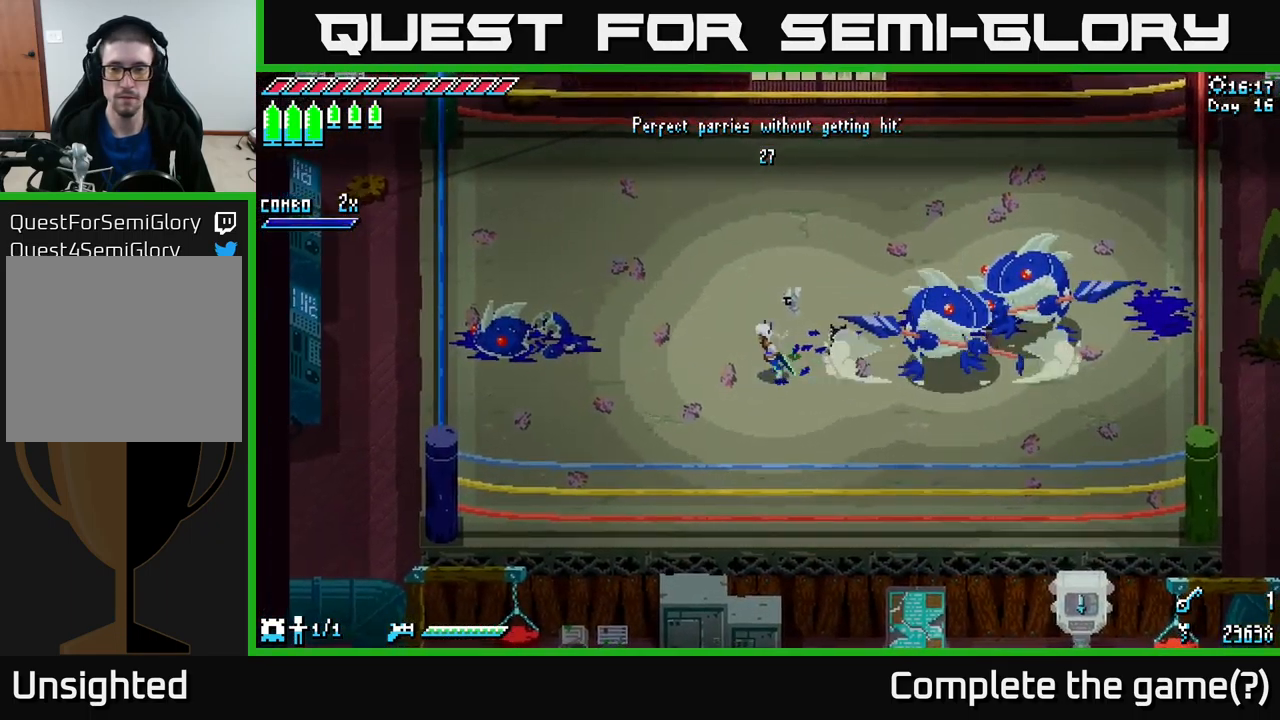
{"buttons": [], "left_stick": "center", "right_stick": "center", "events": [[67, "left_stick", "up-left"], [184, "left_stick", "center"], [401, "left_stick", "left"], [467, "left_stick", "center"]]}
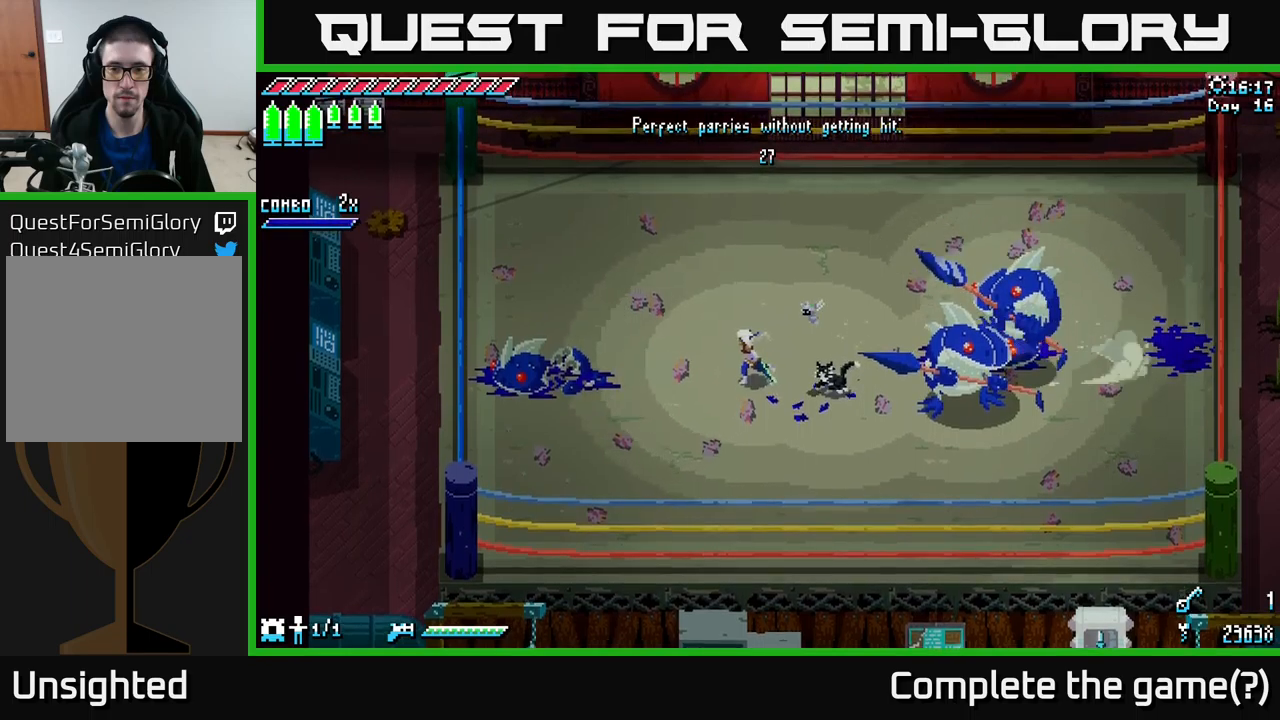
{"buttons": [], "left_stick": "right", "right_stick": "center", "events": [[50, "left_stick", "right"], [183, "left_stick", "center"], [350, "left_stick", "right"]]}
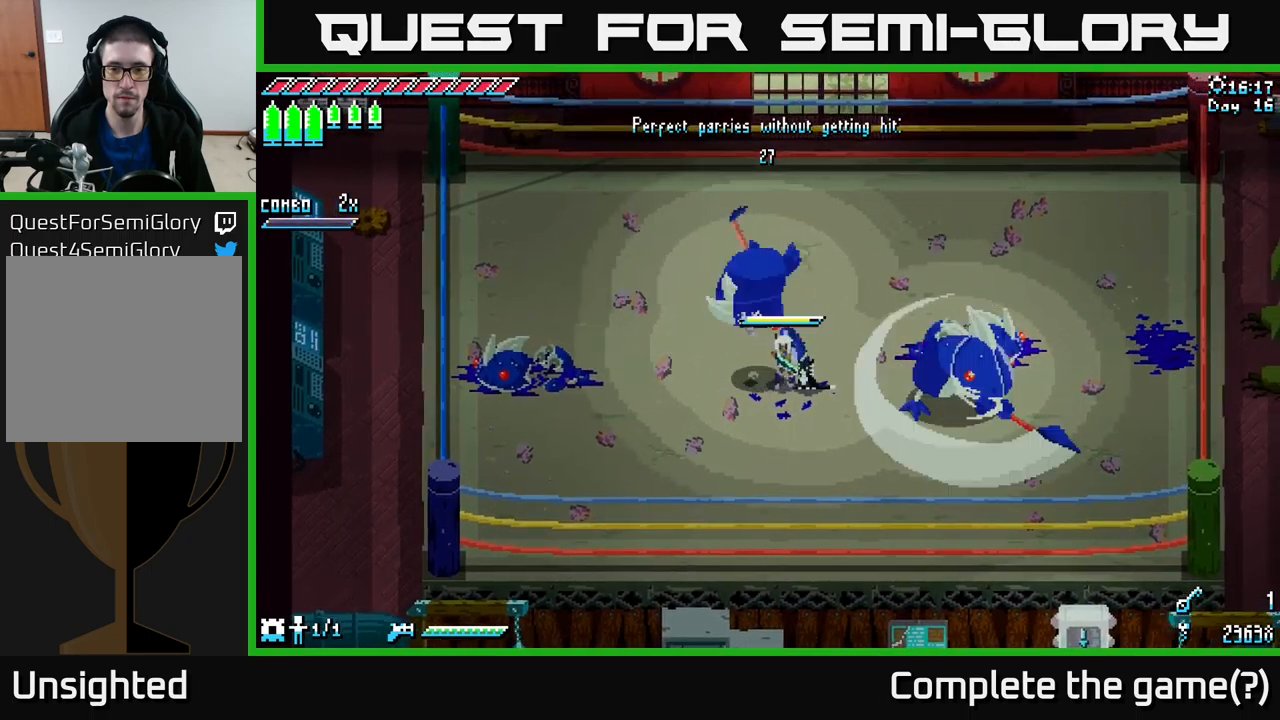
{"buttons": ["X"], "left_stick": "right", "right_stick": "center", "events": [[17, "B", "down"], [83, "left_stick", "center"], [117, "B", "up"], [283, "left_stick", "right"], [433, "X", "down"]]}
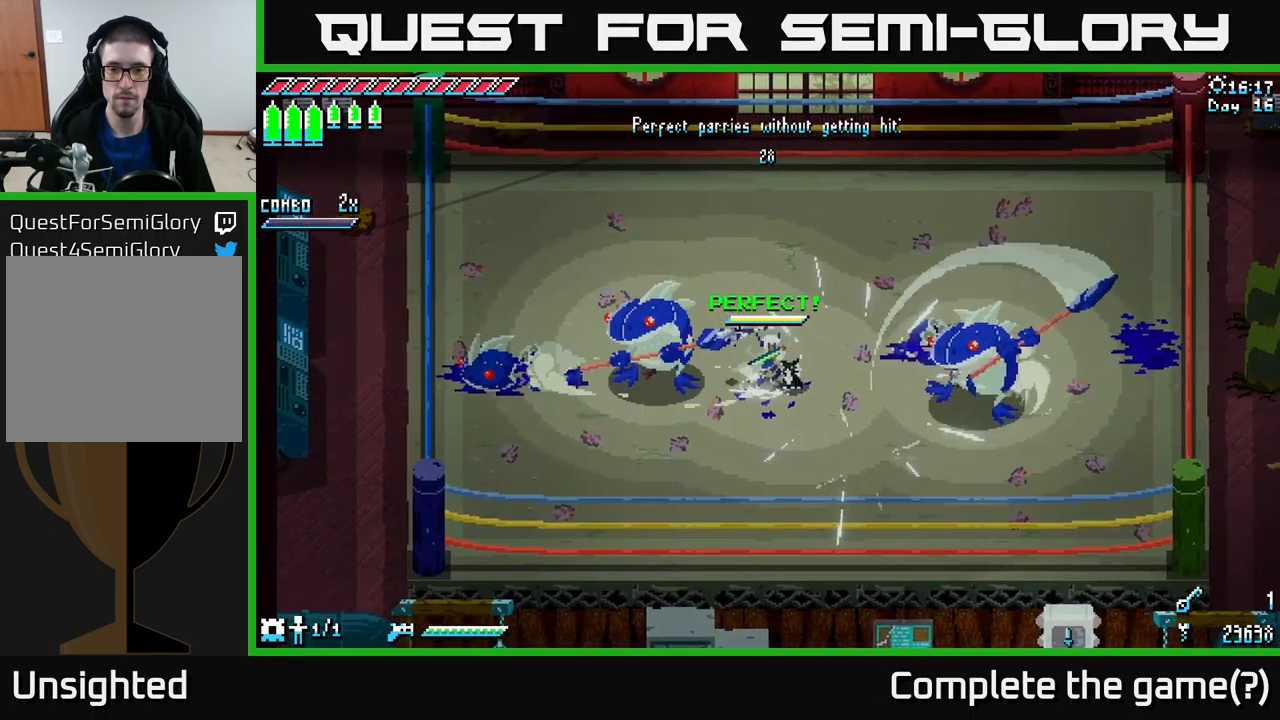
{"buttons": [], "left_stick": "center", "right_stick": "center", "events": [[67, "X", "up"], [283, "left_stick", "center"]]}
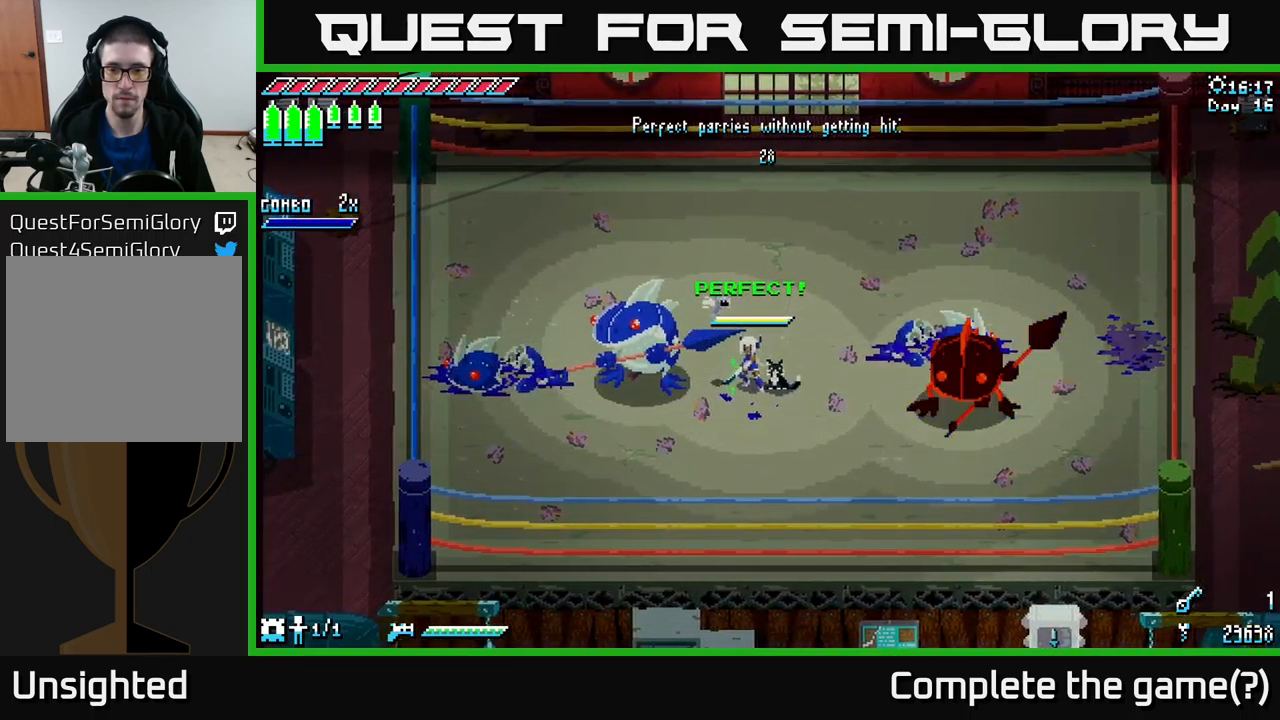
{"buttons": ["X"], "left_stick": "right", "right_stick": "center", "events": [[83, "left_stick", "right"], [183, "B", "down"], [267, "left_stick", "center"], [283, "B", "up"], [383, "left_stick", "right"], [467, "X", "down"]]}
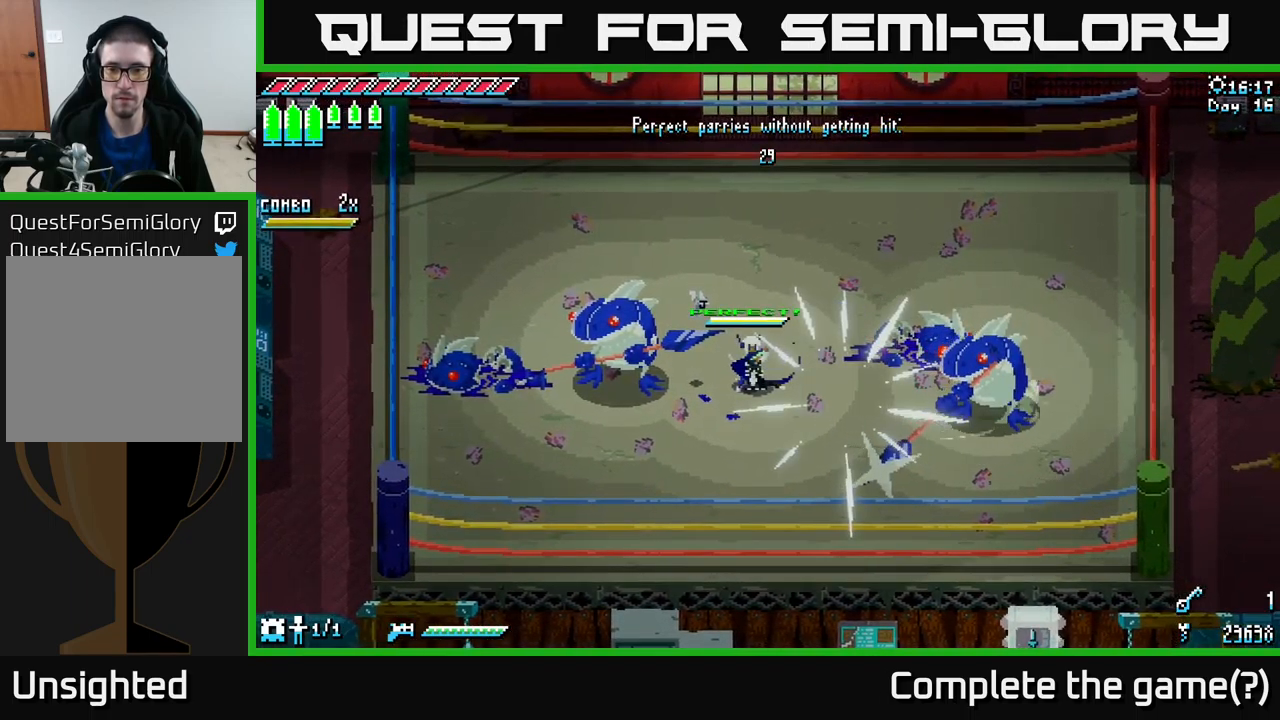
{"buttons": ["X"], "left_stick": "right", "right_stick": "center", "events": []}
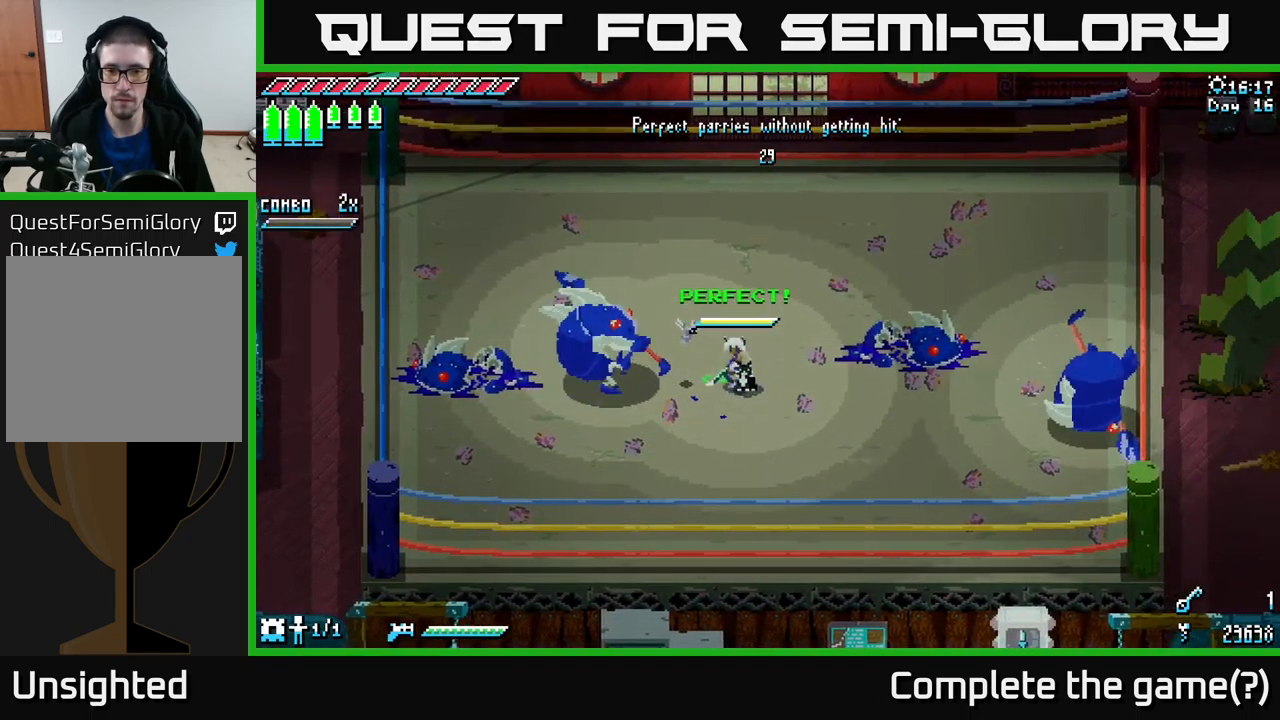
{"buttons": ["X", "R2"], "left_stick": "right", "right_stick": "center", "events": [[67, "A", "down"], [433, "A", "up"], [467, "R2", "down"]]}
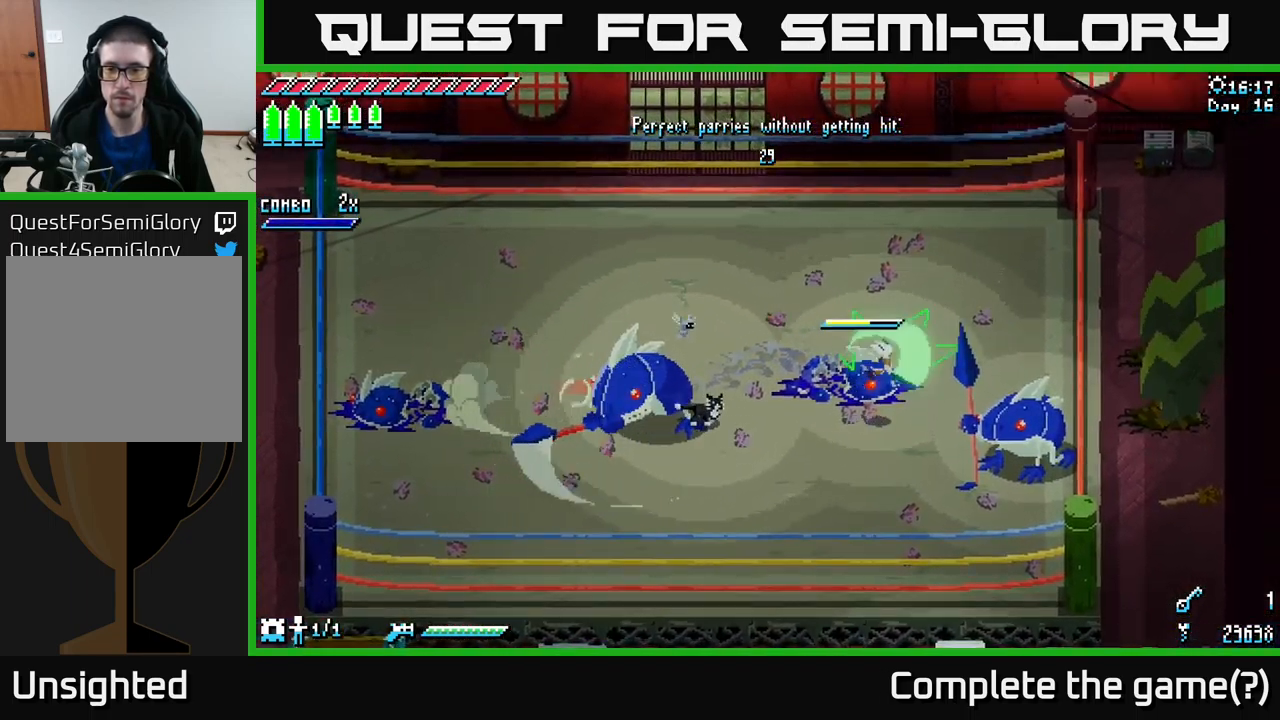
{"buttons": [], "left_stick": "down", "right_stick": "center", "events": [[83, "R2", "up"], [167, "X", "up"], [250, "left_stick", "center"], [367, "left_stick", "down"]]}
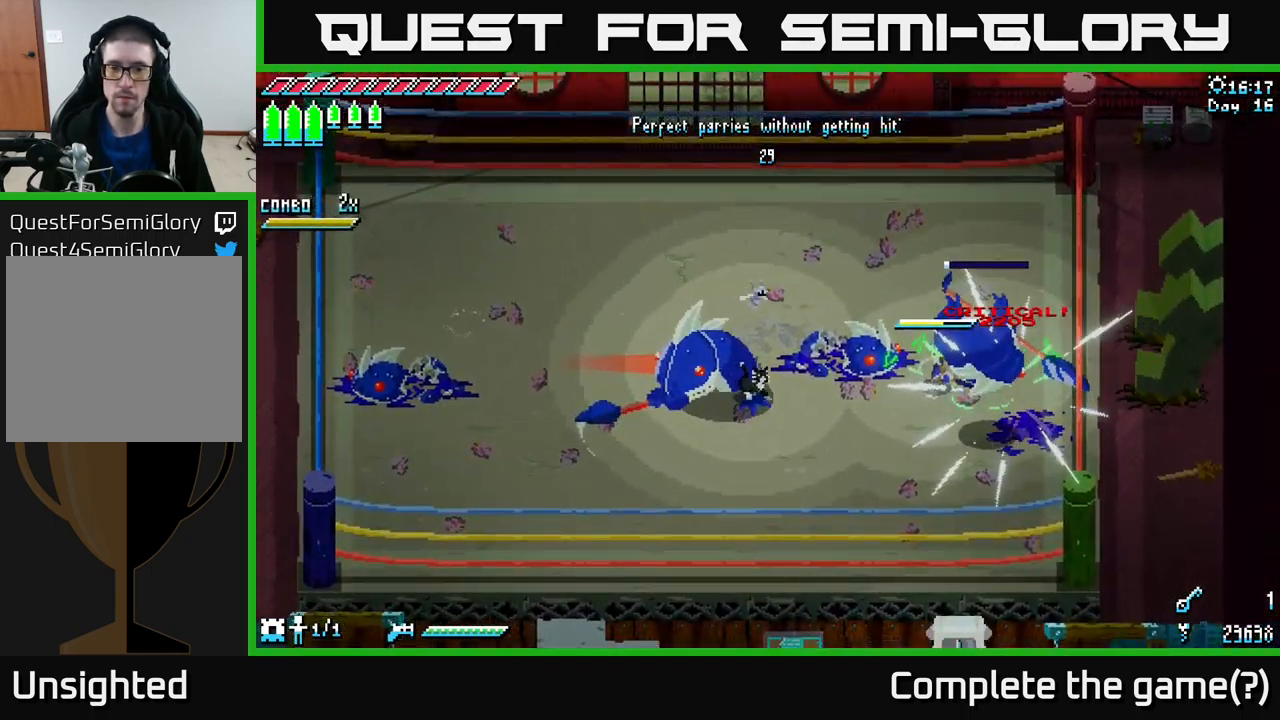
{"buttons": [], "left_stick": "down-left", "right_stick": "center", "events": [[33, "left_stick", "center"], [233, "left_stick", "down-left"]]}
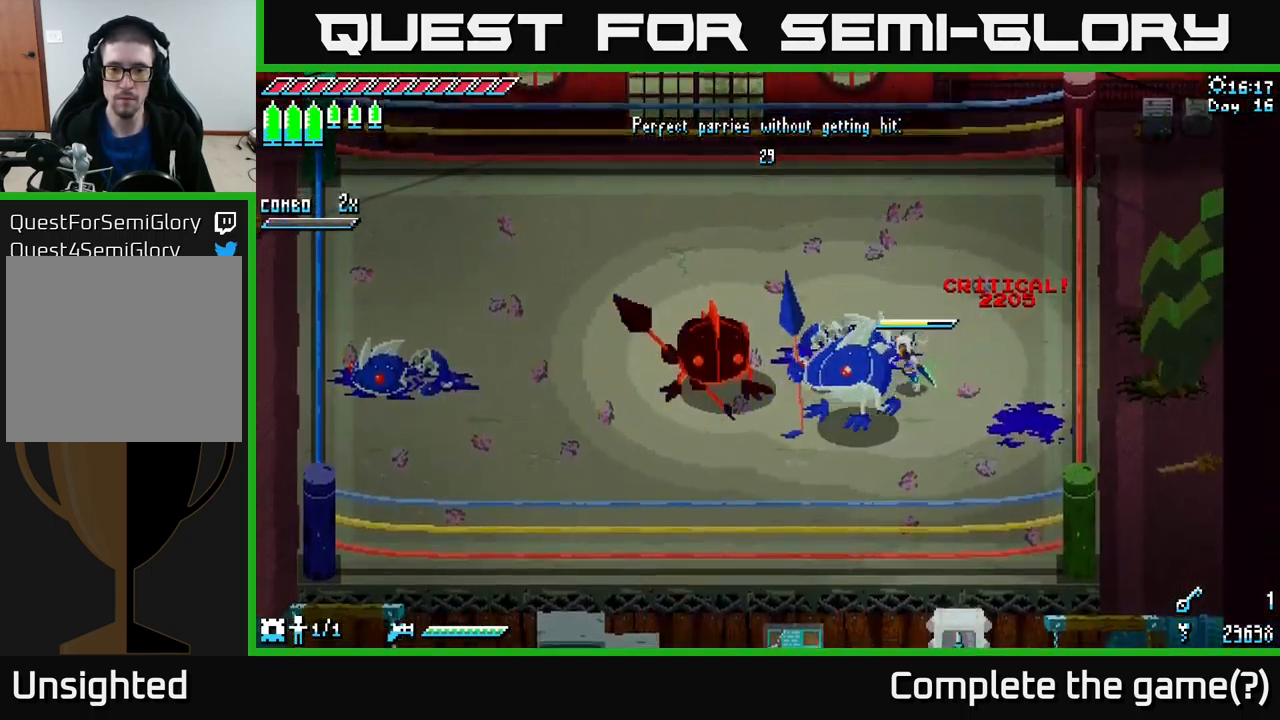
{"buttons": ["B"], "left_stick": "left", "right_stick": "center", "events": [[67, "left_stick", "center"], [167, "B", "down"], [183, "left_stick", "left"], [250, "B", "up"], [250, "left_stick", "center"], [467, "left_stick", "left"], [500, "B", "down"]]}
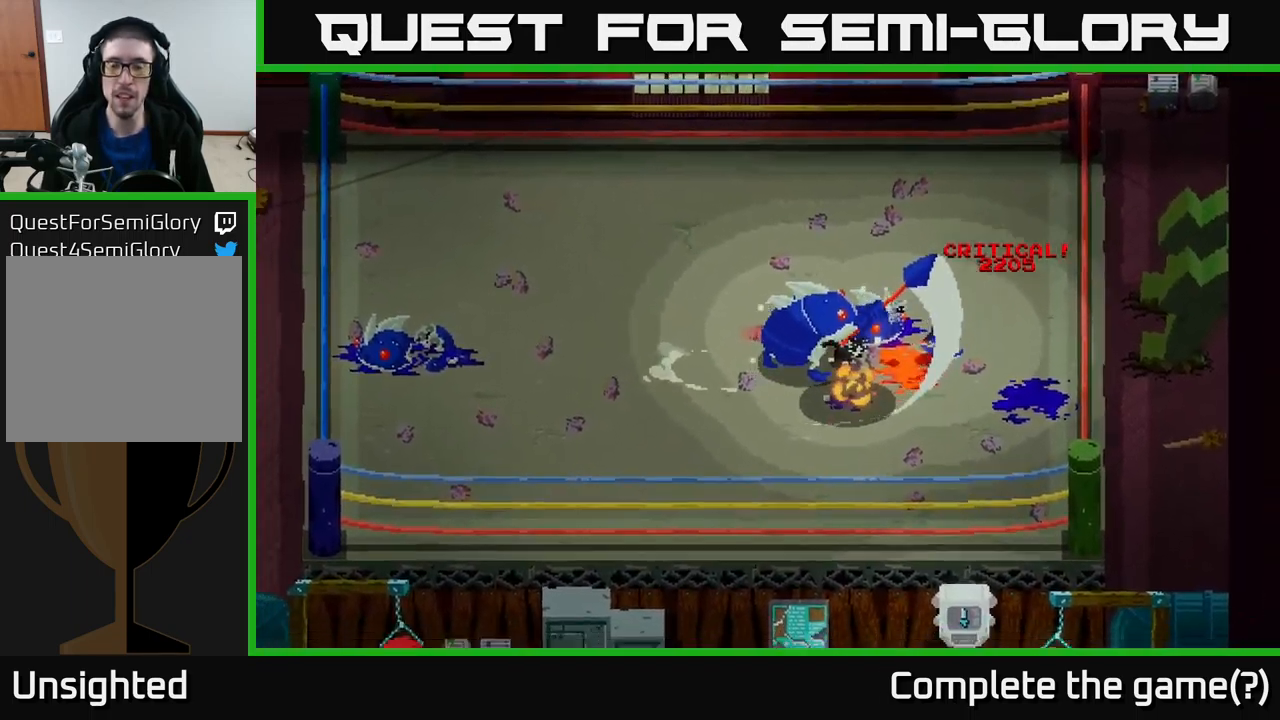
{"buttons": ["B"], "left_stick": "center", "right_stick": "center", "events": [[33, "B", "up"], [67, "left_stick", "center"], [117, "B", "down"], [167, "B", "up"], [250, "B", "down"], [317, "B", "up"], [367, "B", "down"], [417, "B", "up"], [466, "B", "down"]]}
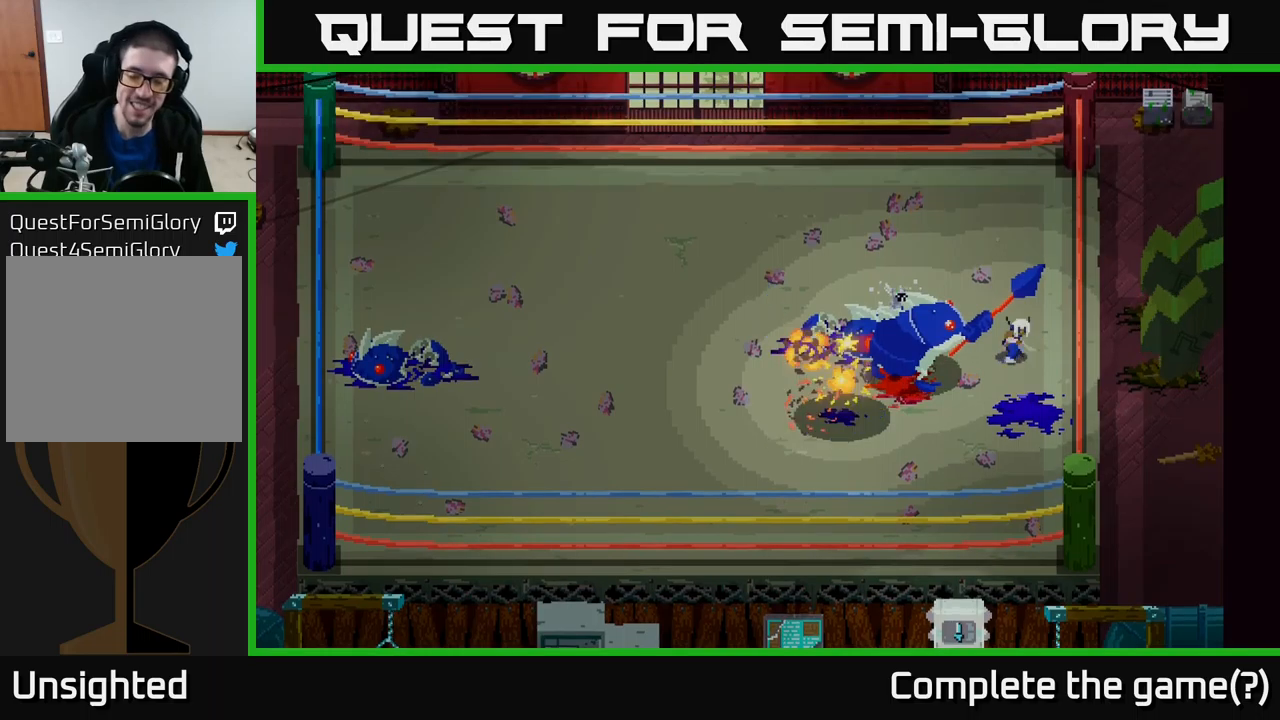
{"buttons": ["B"], "left_stick": "center", "right_stick": "center", "events": [[17, "B", "up"], [117, "B", "down"], [150, "B", "up"], [233, "B", "down"], [250, "B", "up"], [333, "B", "down"], [383, "B", "up"], [467, "B", "down"]]}
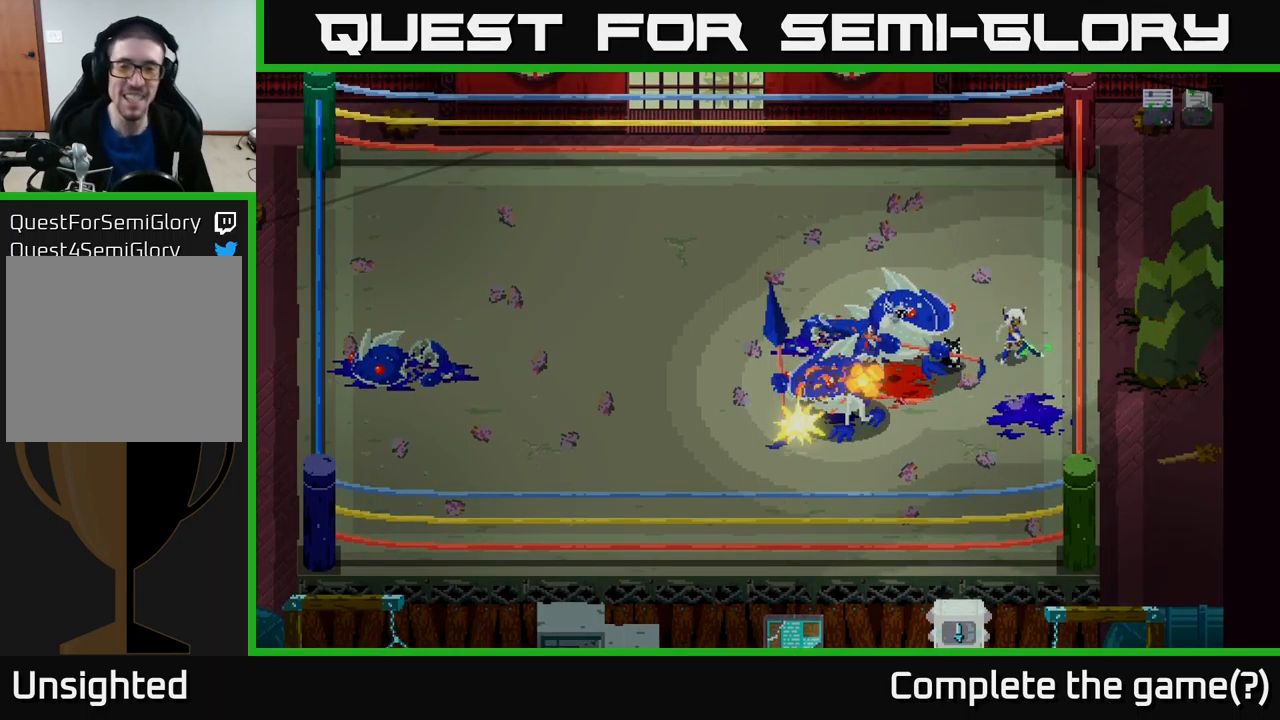
{"buttons": [], "left_stick": "center", "right_stick": "center", "events": [[33, "B", "up"], [100, "B", "down"], [150, "B", "up"]]}
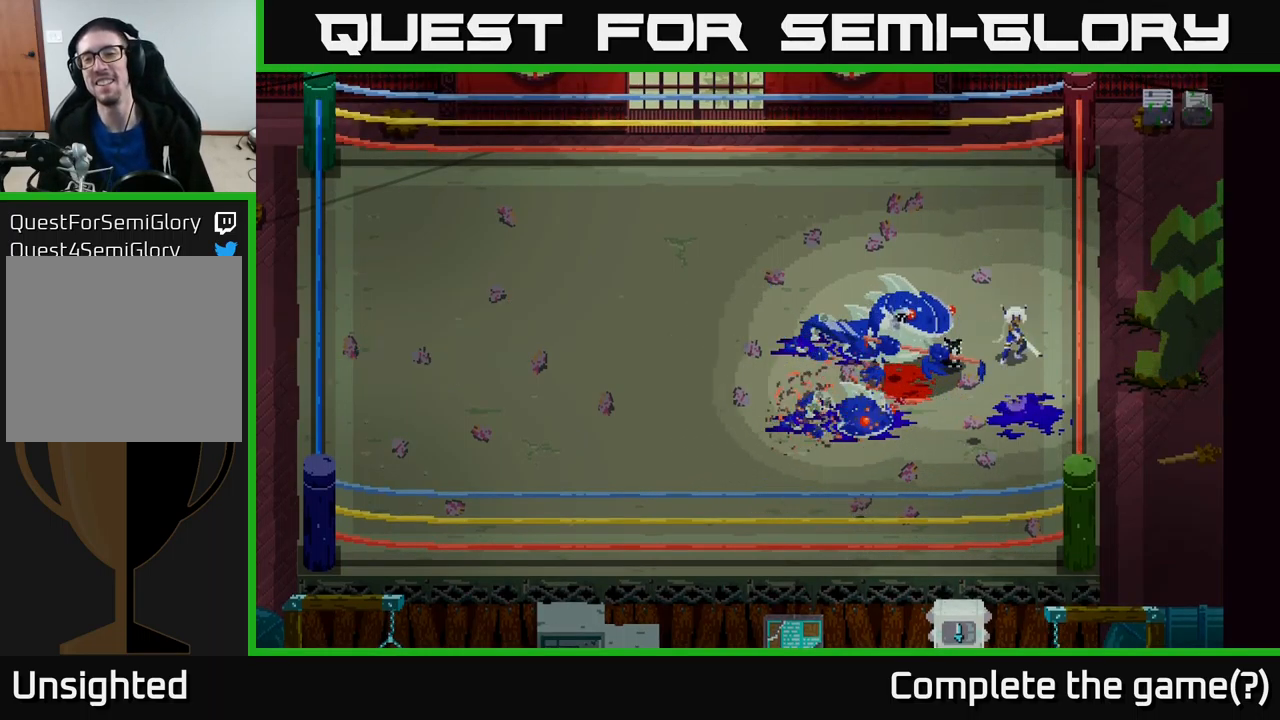
{"buttons": [], "left_stick": "center", "right_stick": "center", "events": []}
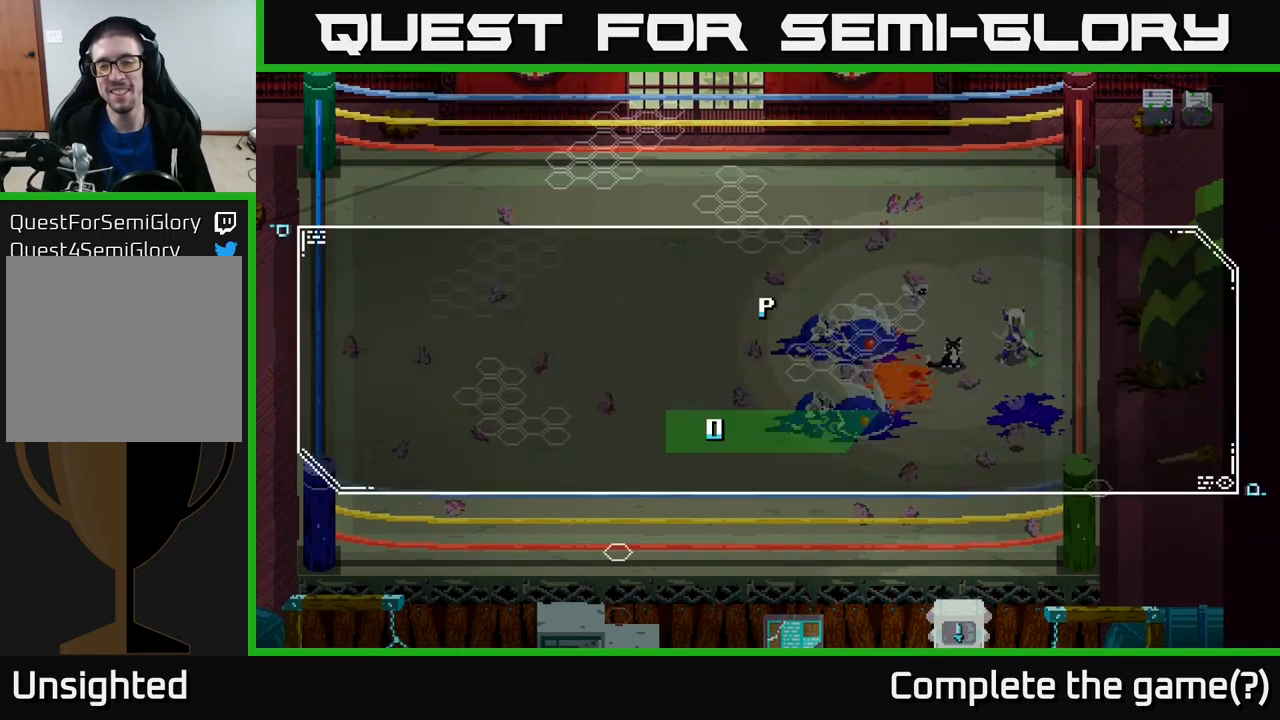
{"buttons": [], "left_stick": "center", "right_stick": "center", "events": []}
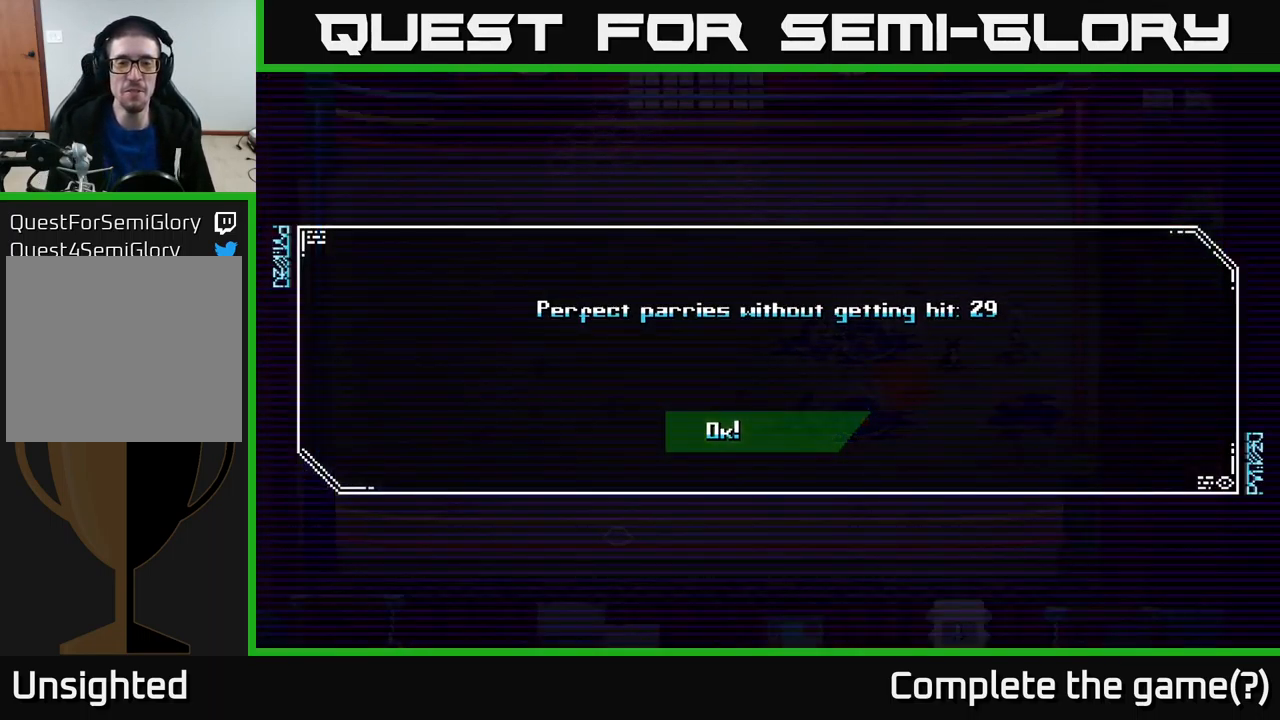
{"buttons": [], "left_stick": "center", "right_stick": "center", "events": []}
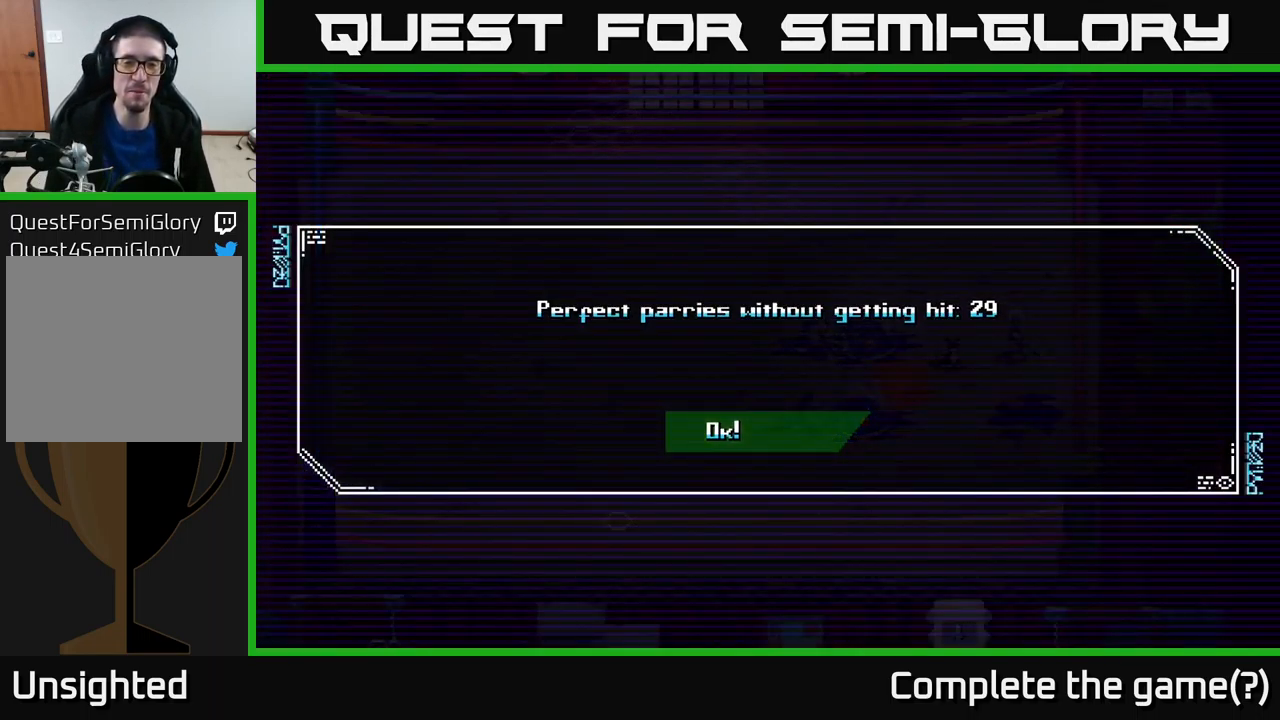
{"buttons": [], "left_stick": "center", "right_stick": "center", "events": []}